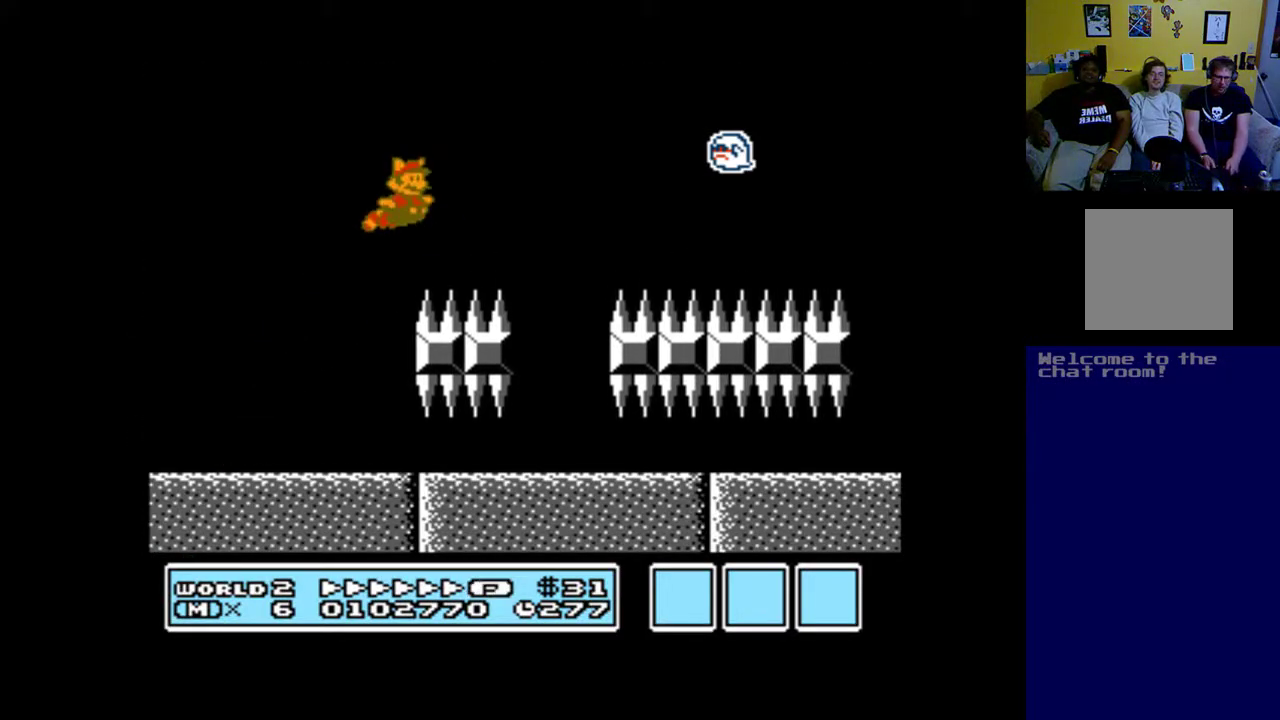
Gameplay with a controller (Xbox layout); each line is a JSON object with the inputs held at the frame after it. "events" lists button and stick changes between this image and that frame as [ms after this image, input, new state], when the widget could be followed in between.
{"buttons": ["A", "DPAD_RIGHT"], "left_stick": "center", "right_stick": "center", "events": [[50, "B", "down"], [50, "DPAD_UP", "up"], [183, "B", "up"]]}
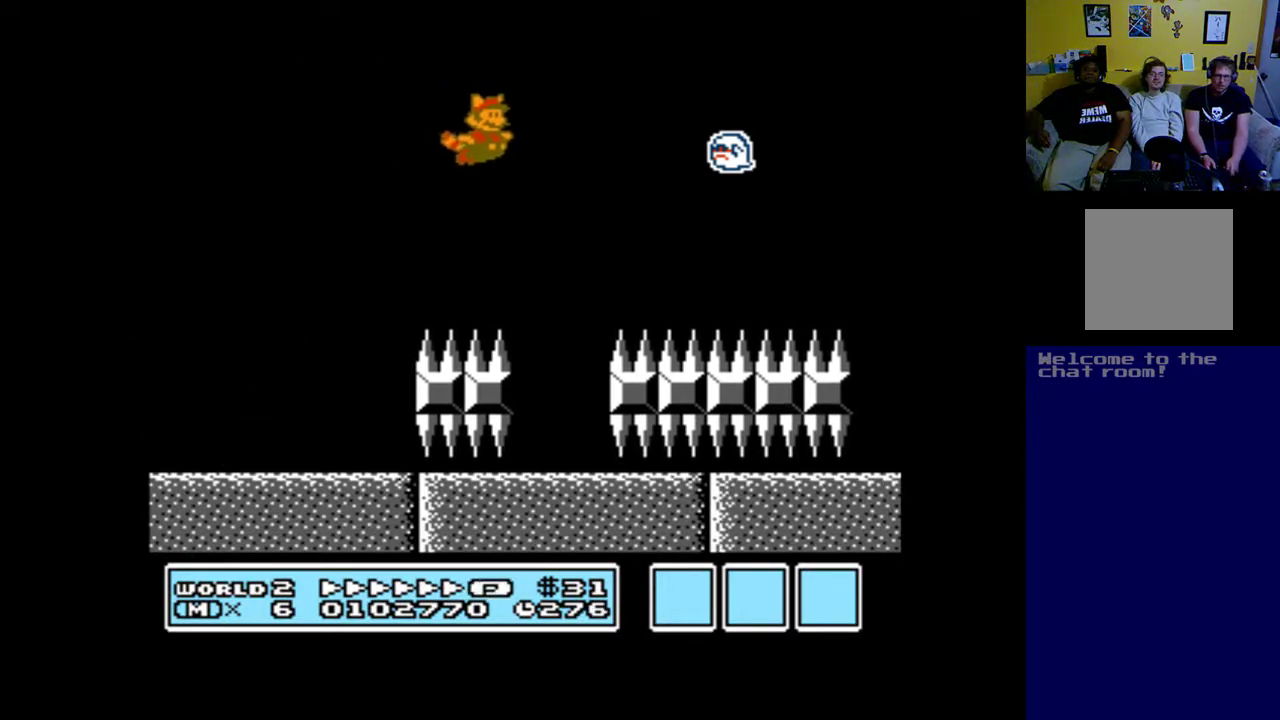
{"buttons": ["A"], "left_stick": "center", "right_stick": "center", "events": [[17, "B", "down"], [150, "DPAD_RIGHT", "up"], [183, "B", "up"], [217, "DPAD_LEFT", "down"], [217, "DPAD_UP", "down"], [350, "DPAD_UP", "up"], [383, "B", "down"], [483, "B", "up"], [500, "DPAD_LEFT", "up"]]}
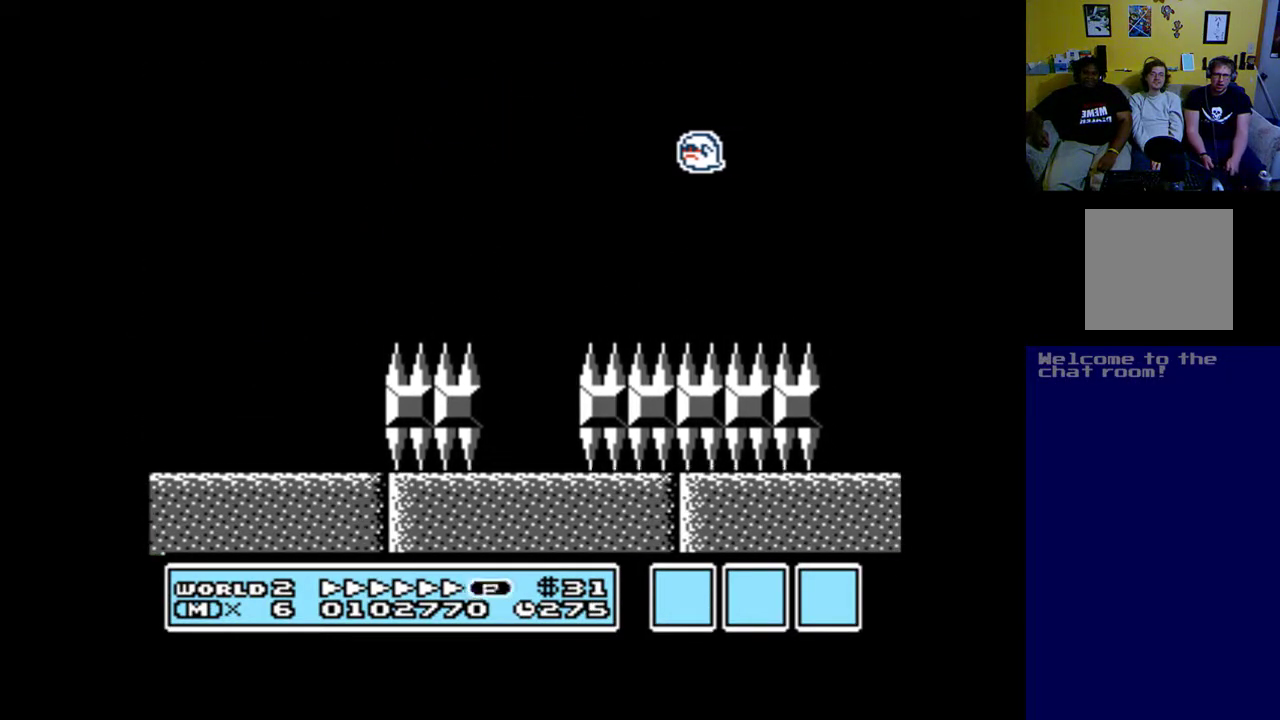
{"buttons": ["A"], "left_stick": "center", "right_stick": "center", "events": [[83, "B", "down"], [150, "DPAD_RIGHT", "down"], [200, "B", "up"], [233, "DPAD_RIGHT", "up"]]}
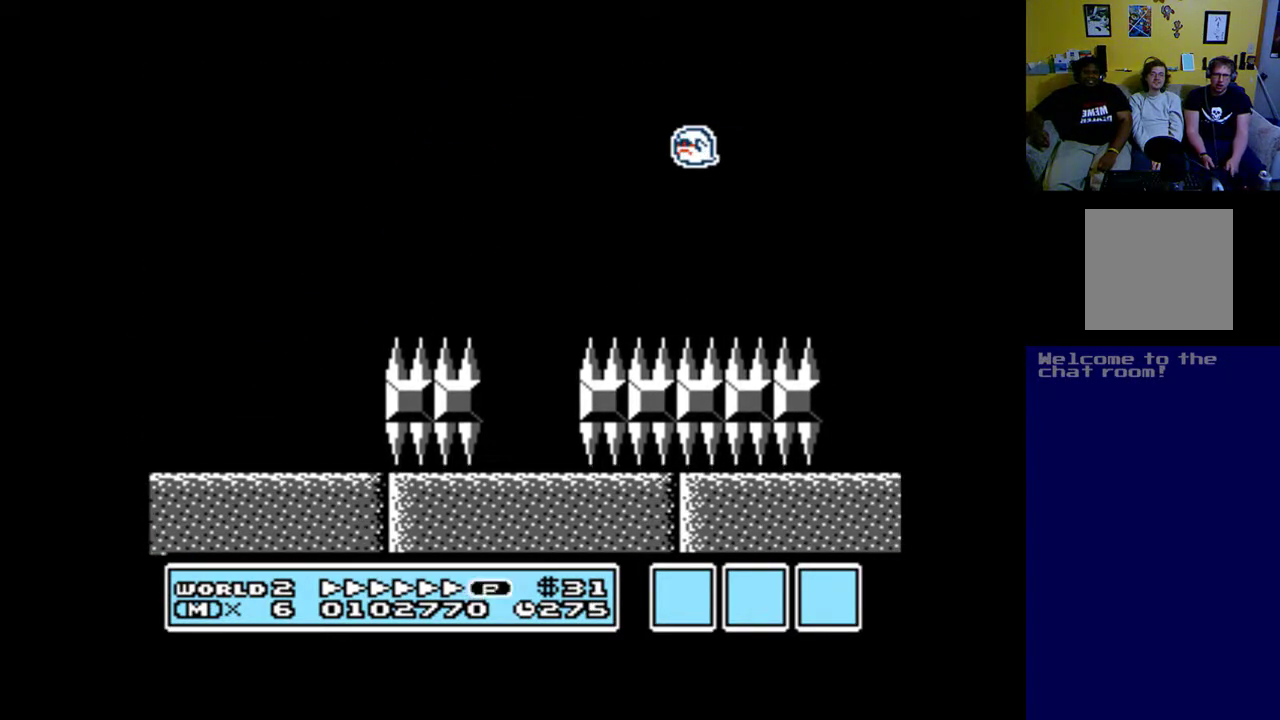
{"buttons": ["A"], "left_stick": "center", "right_stick": "center", "events": []}
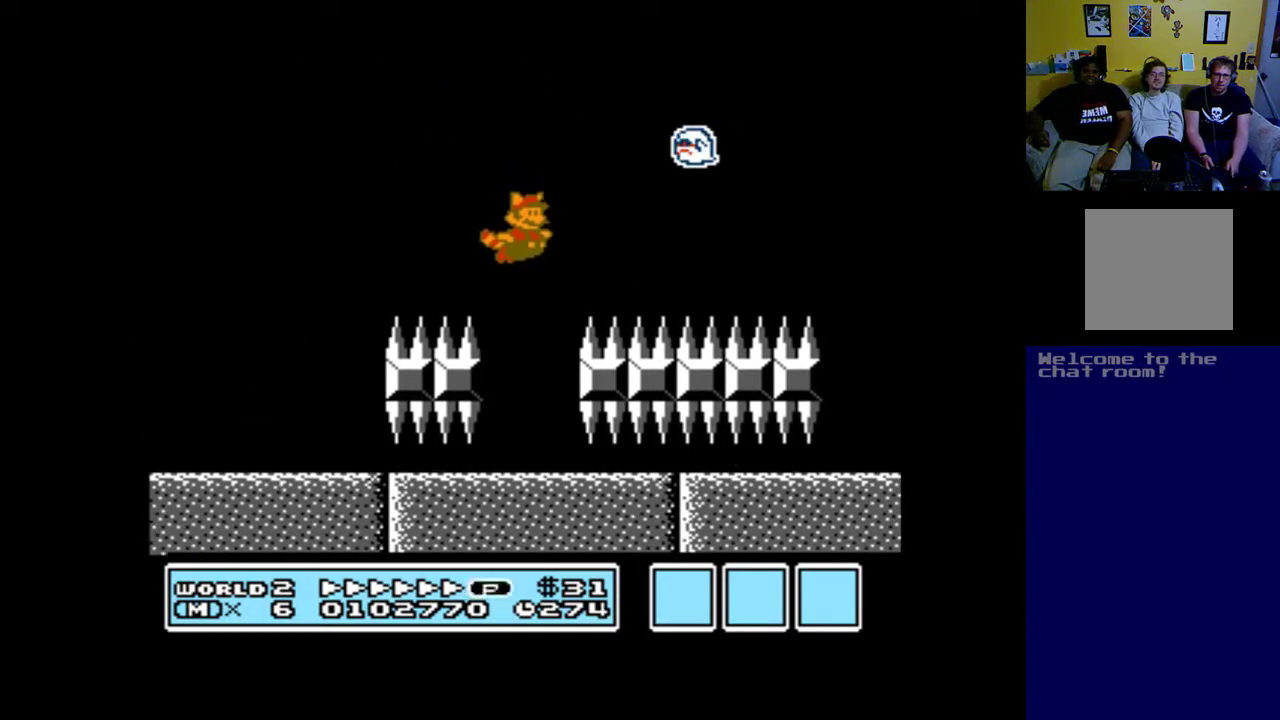
{"buttons": ["A", "DPAD_RIGHT"], "left_stick": "center", "right_stick": "center", "events": [[400, "DPAD_RIGHT", "down"]]}
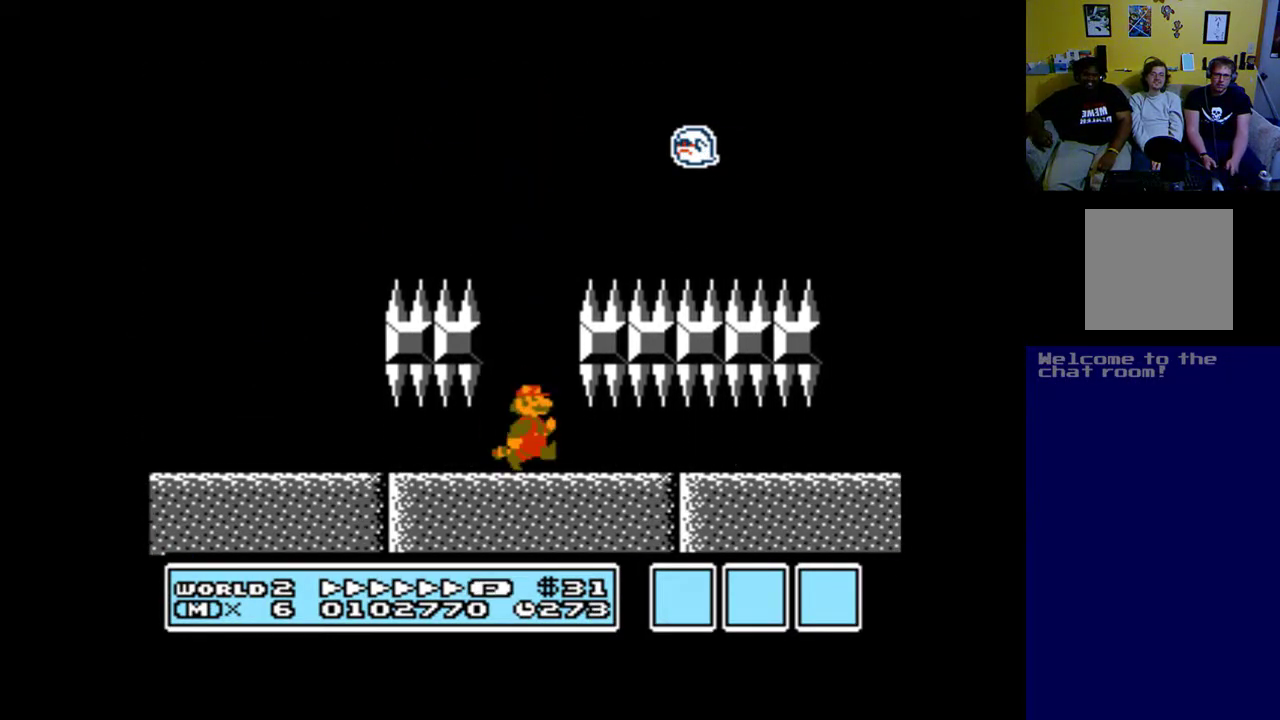
{"buttons": ["A", "DPAD_RIGHT"], "left_stick": "center", "right_stick": "center", "events": []}
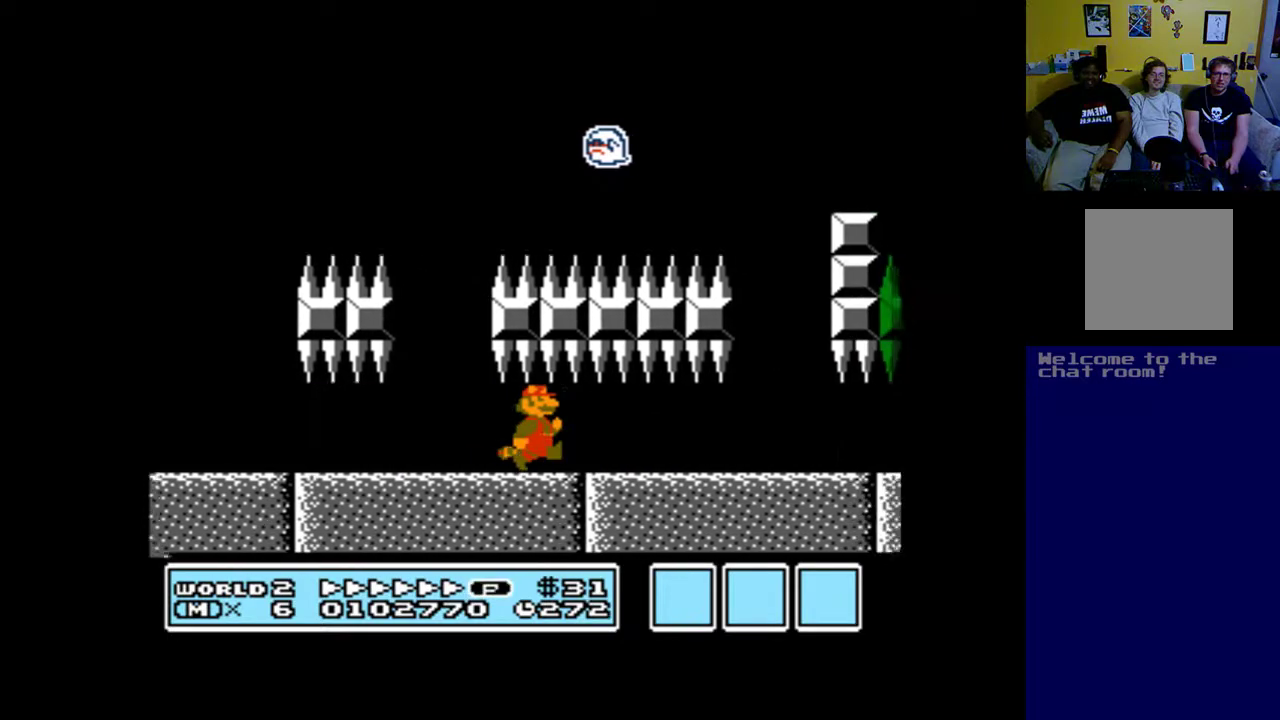
{"buttons": ["A", "DPAD_LEFT"], "left_stick": "center", "right_stick": "center", "events": [[367, "DPAD_RIGHT", "up"], [450, "DPAD_LEFT", "down"]]}
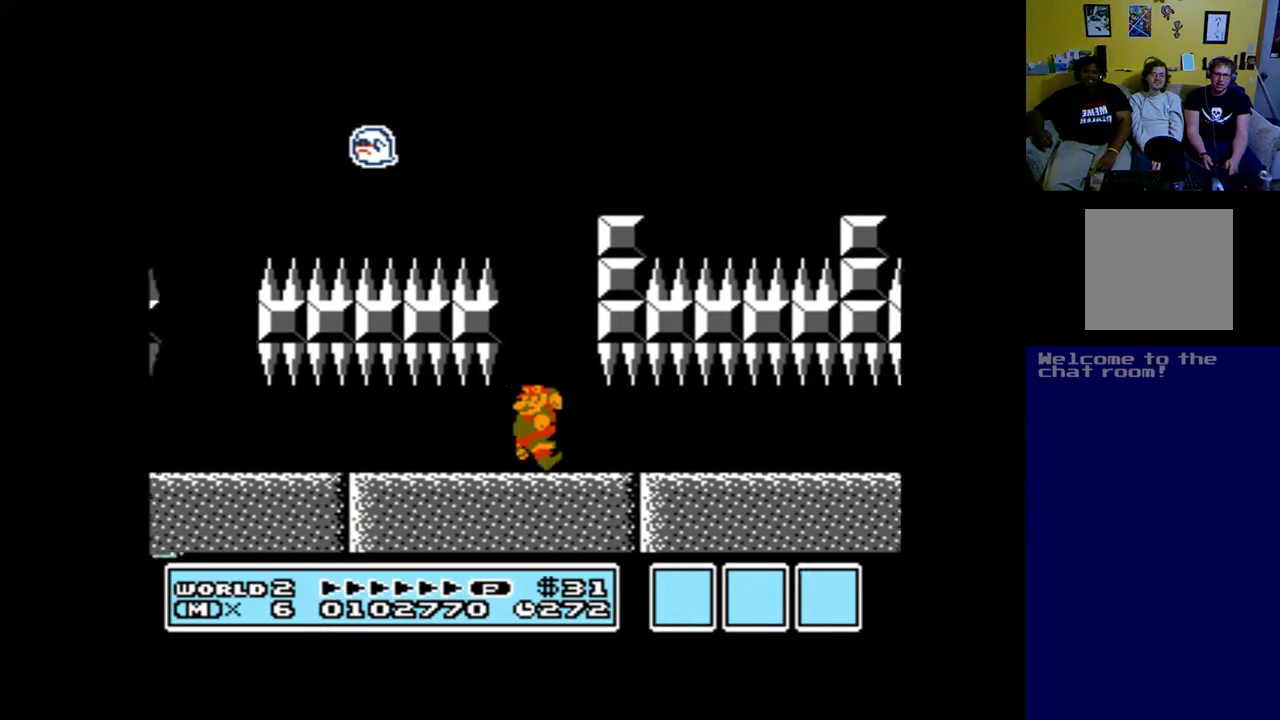
{"buttons": ["A", "DPAD_LEFT"], "left_stick": "center", "right_stick": "center", "events": []}
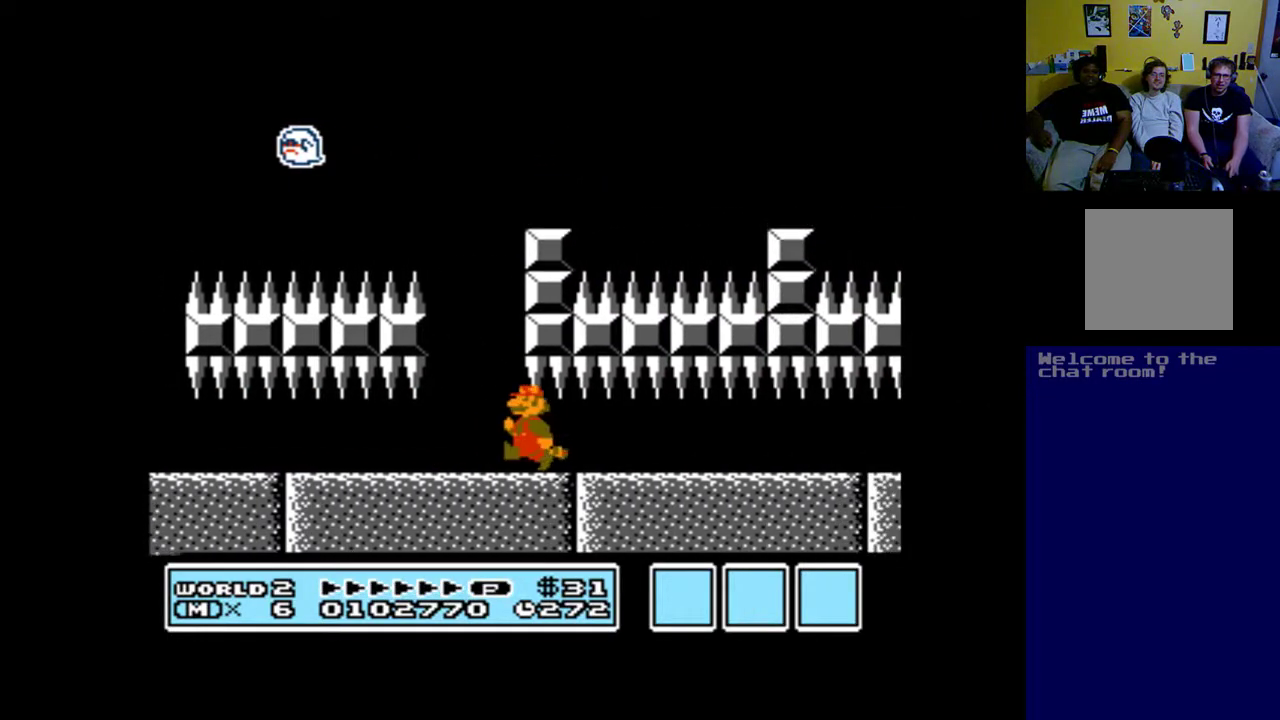
{"buttons": ["A", "DPAD_RIGHT"], "left_stick": "center", "right_stick": "center", "events": [[250, "DPAD_LEFT", "up"], [317, "DPAD_RIGHT", "down"]]}
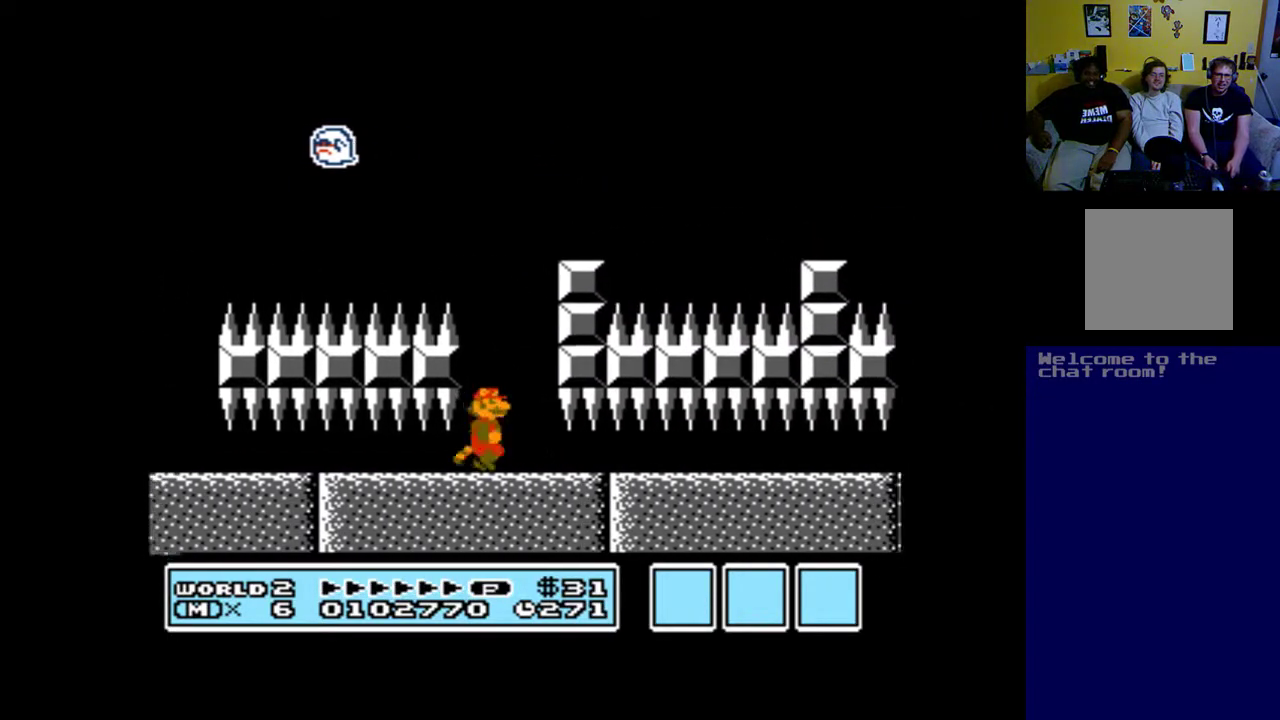
{"buttons": ["A", "B", "DPAD_RIGHT"], "left_stick": "center", "right_stick": "center", "events": [[150, "B", "down"], [267, "DPAD_RIGHT", "up"], [500, "DPAD_RIGHT", "down"]]}
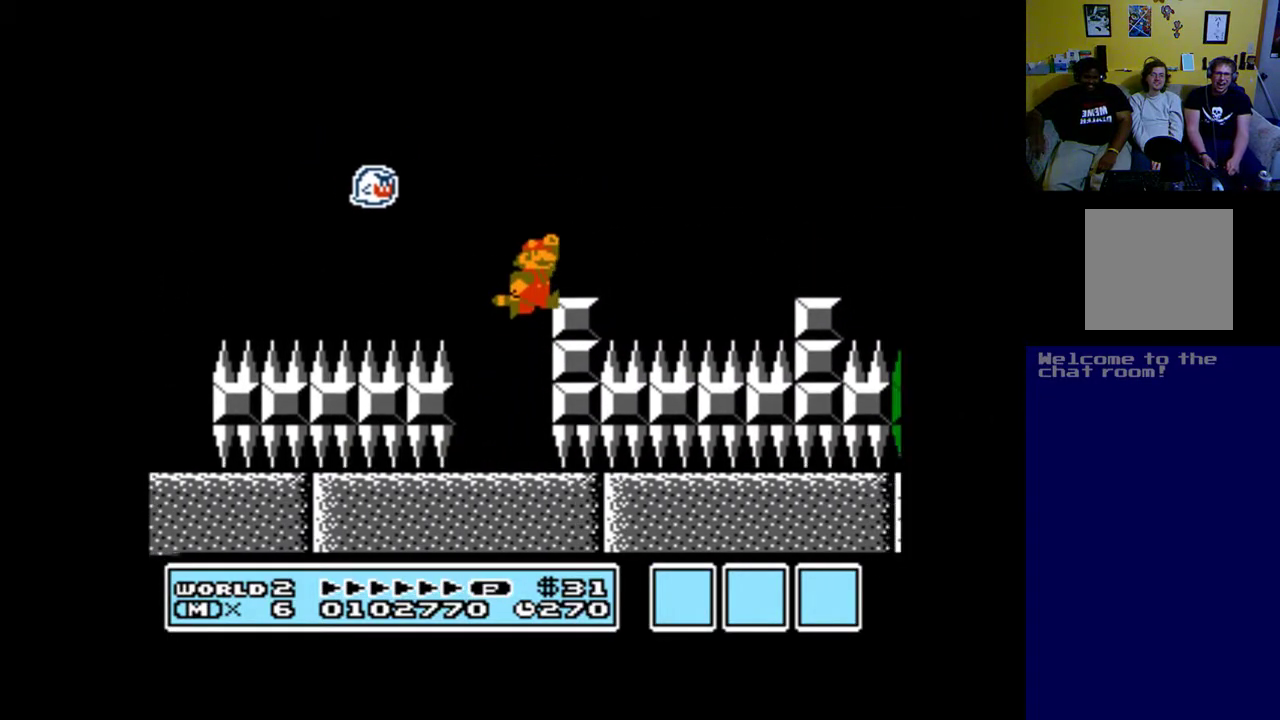
{"buttons": ["A"], "left_stick": "center", "right_stick": "center", "events": [[200, "B", "up"], [250, "DPAD_RIGHT", "up"], [300, "DPAD_LEFT", "down"], [400, "DPAD_LEFT", "up"]]}
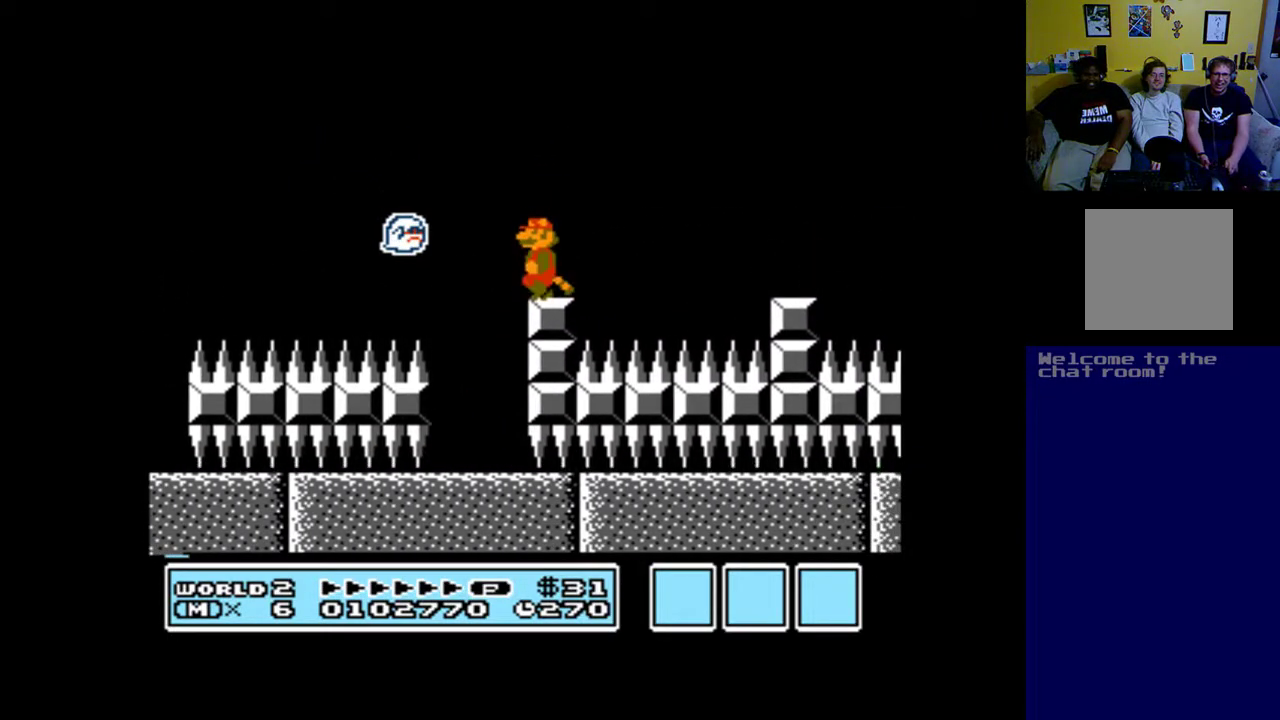
{"buttons": ["A", "B", "DPAD_RIGHT"], "left_stick": "center", "right_stick": "center", "events": [[150, "DPAD_RIGHT", "down"], [350, "B", "down"]]}
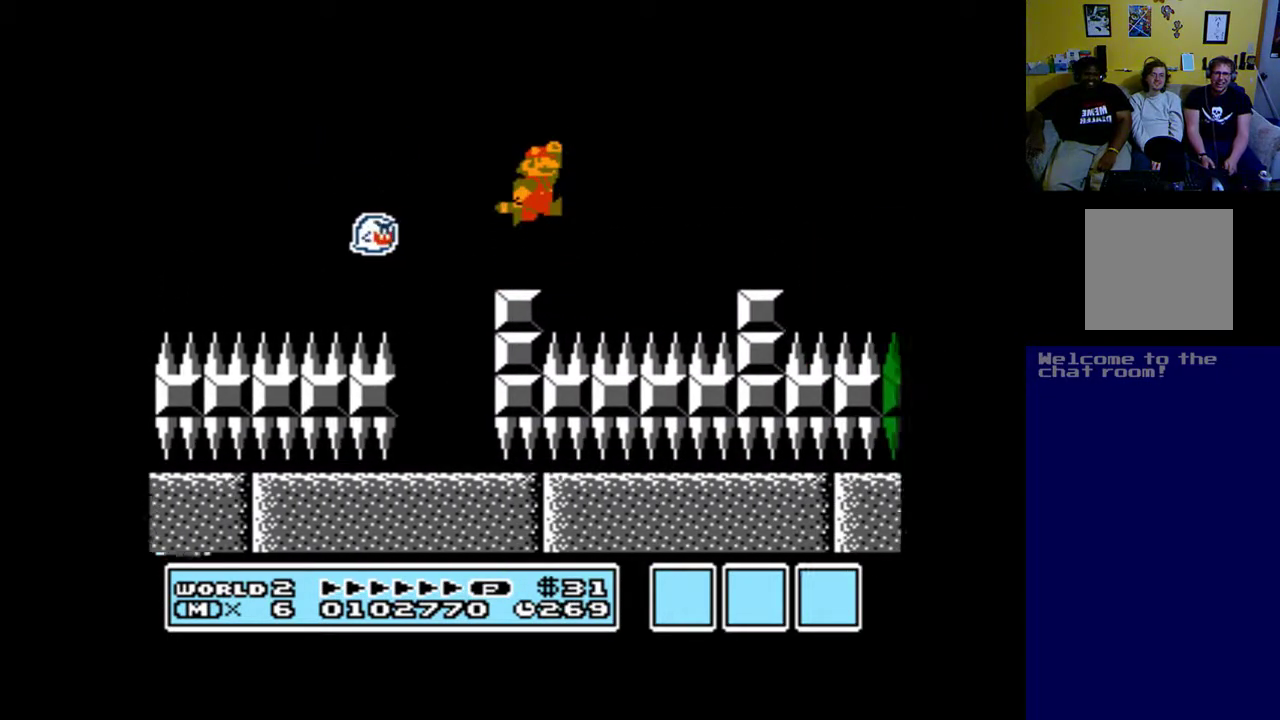
{"buttons": ["A", "DPAD_RIGHT"], "left_stick": "center", "right_stick": "center", "events": [[250, "B", "up"], [350, "B", "down"], [500, "B", "up"]]}
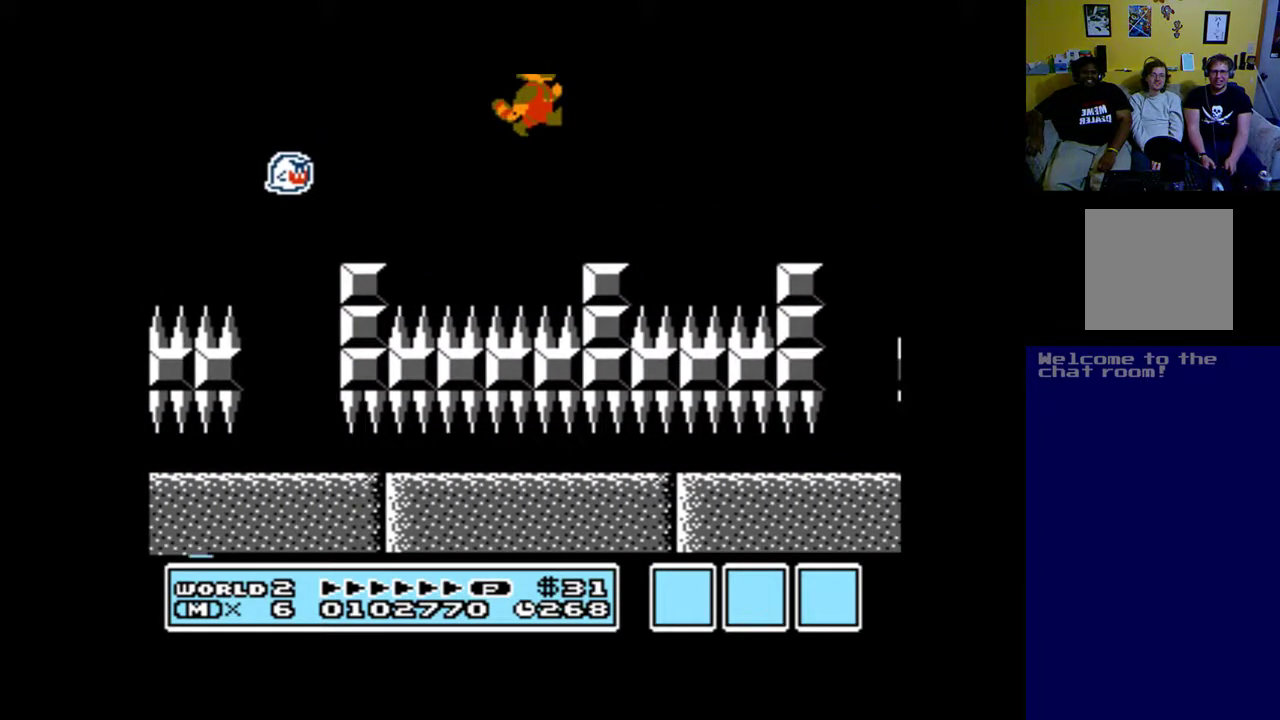
{"buttons": ["A", "B", "DPAD_RIGHT"], "left_stick": "center", "right_stick": "center", "events": [[83, "B", "down"], [217, "B", "up"], [317, "B", "down"], [383, "B", "up"], [483, "B", "down"]]}
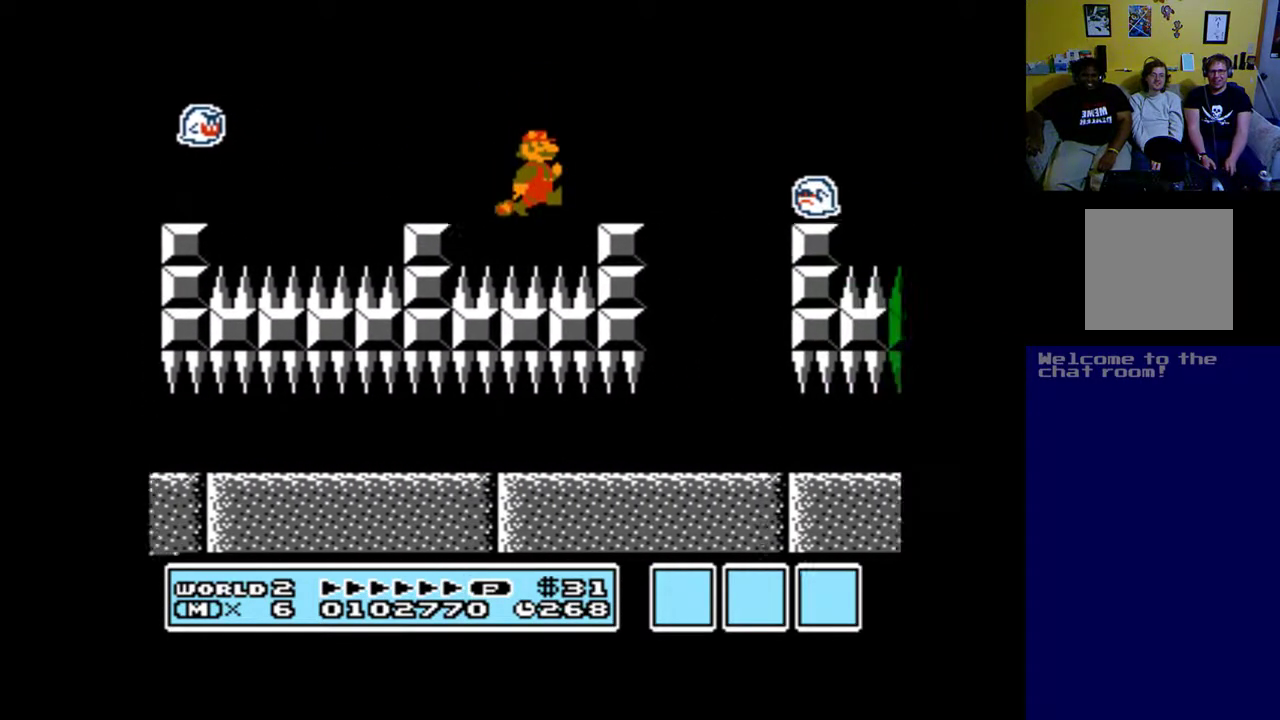
{"buttons": ["A"], "left_stick": "center", "right_stick": "center", "events": [[150, "B", "up"], [183, "B", "down"], [333, "DPAD_RIGHT", "up"], [383, "B", "up"]]}
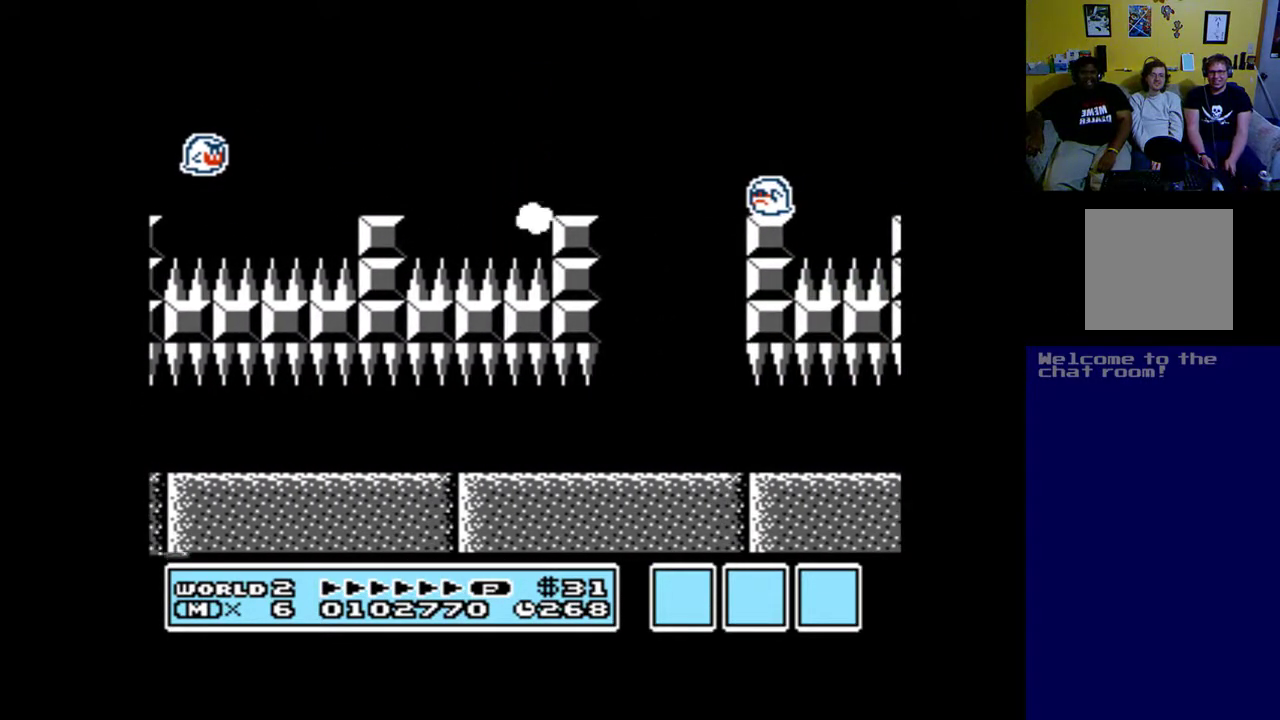
{"buttons": ["A", "B"], "left_stick": "center", "right_stick": "center", "events": [[350, "B", "down"]]}
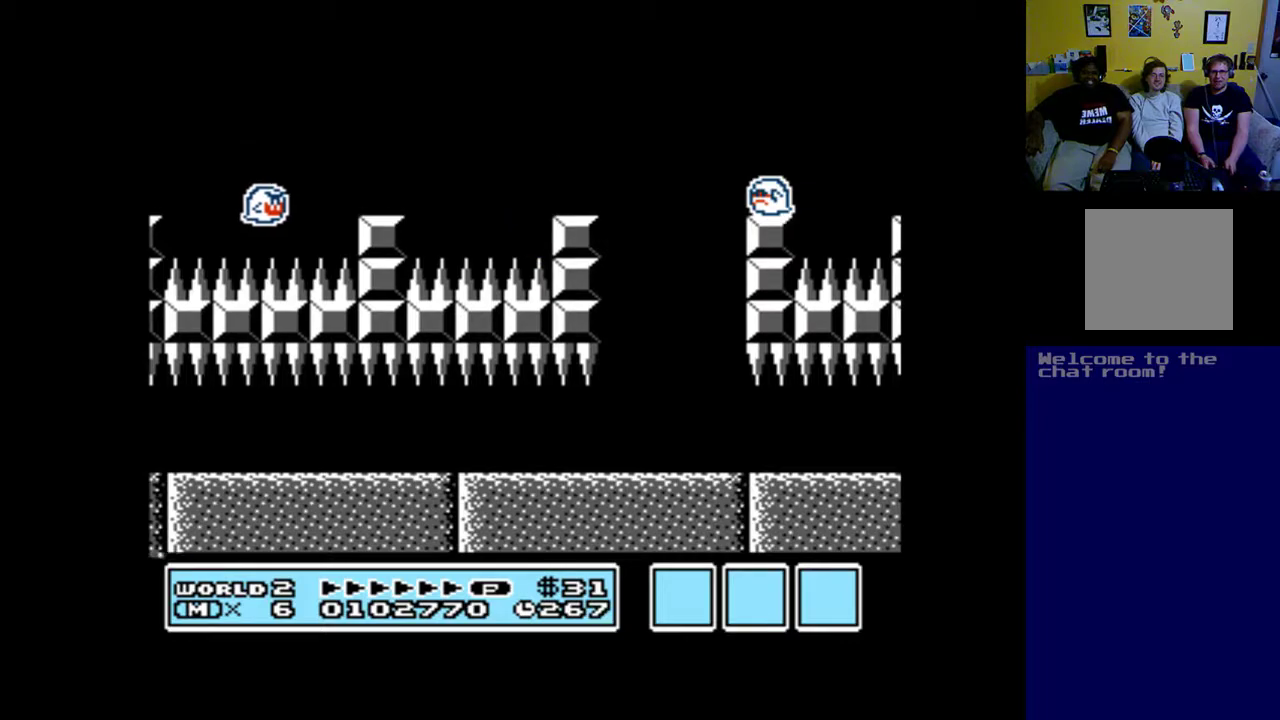
{"buttons": ["A", "DPAD_RIGHT"], "left_stick": "center", "right_stick": "center", "events": [[17, "B", "up"], [17, "DPAD_RIGHT", "down"], [167, "DPAD_RIGHT", "up"], [500, "DPAD_RIGHT", "down"]]}
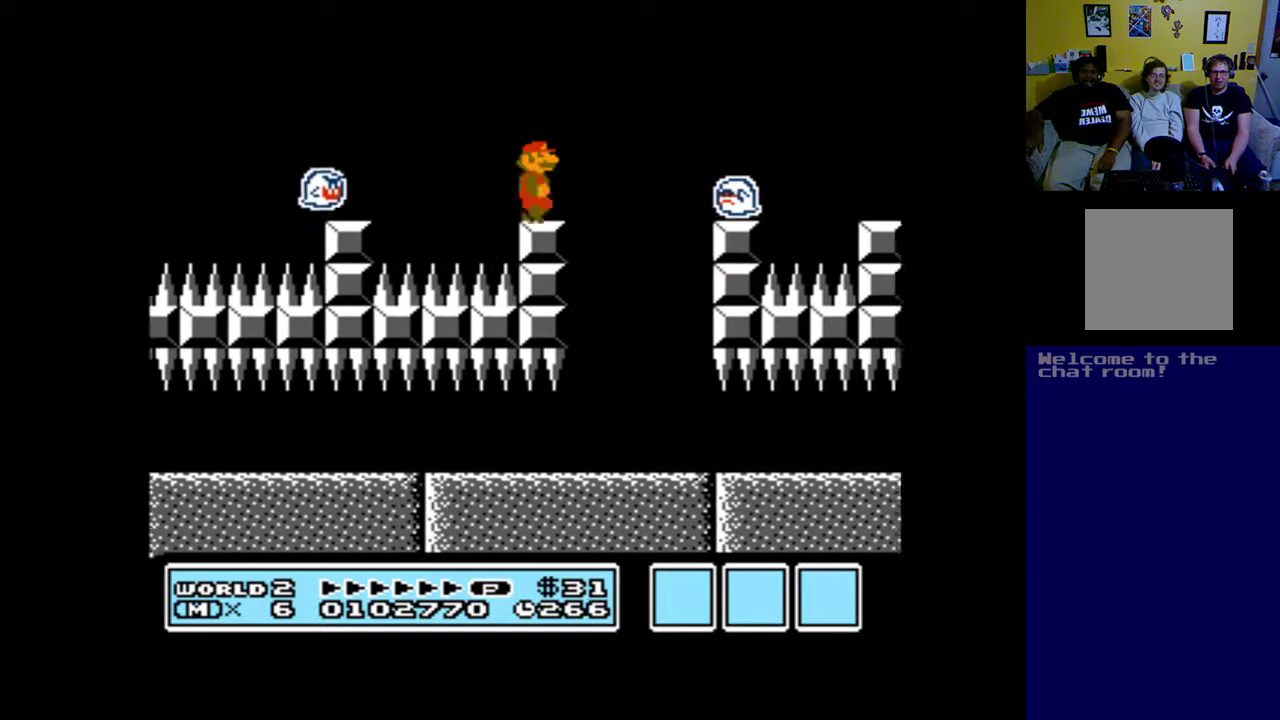
{"buttons": ["A", "B", "DPAD_RIGHT"], "left_stick": "center", "right_stick": "center", "events": [[183, "B", "down"]]}
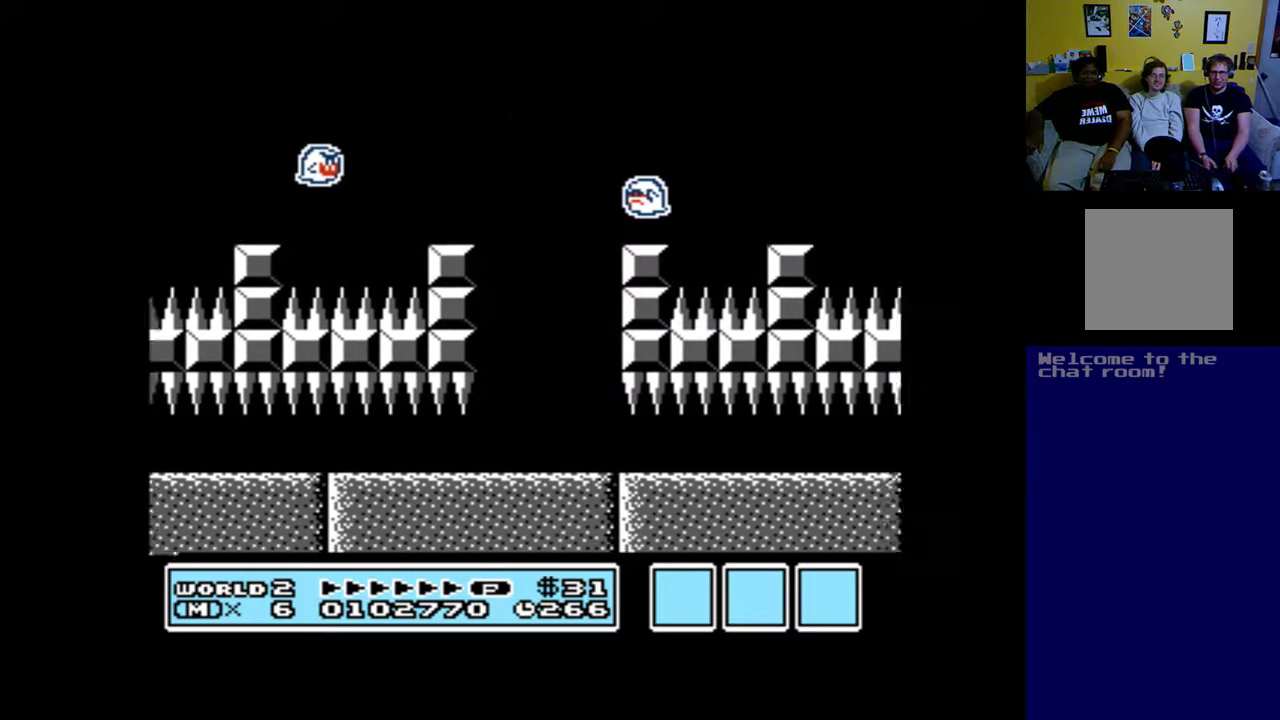
{"buttons": ["A", "DPAD_LEFT"], "left_stick": "center", "right_stick": "center", "events": [[300, "DPAD_RIGHT", "up"], [383, "B", "up"], [400, "DPAD_LEFT", "down"]]}
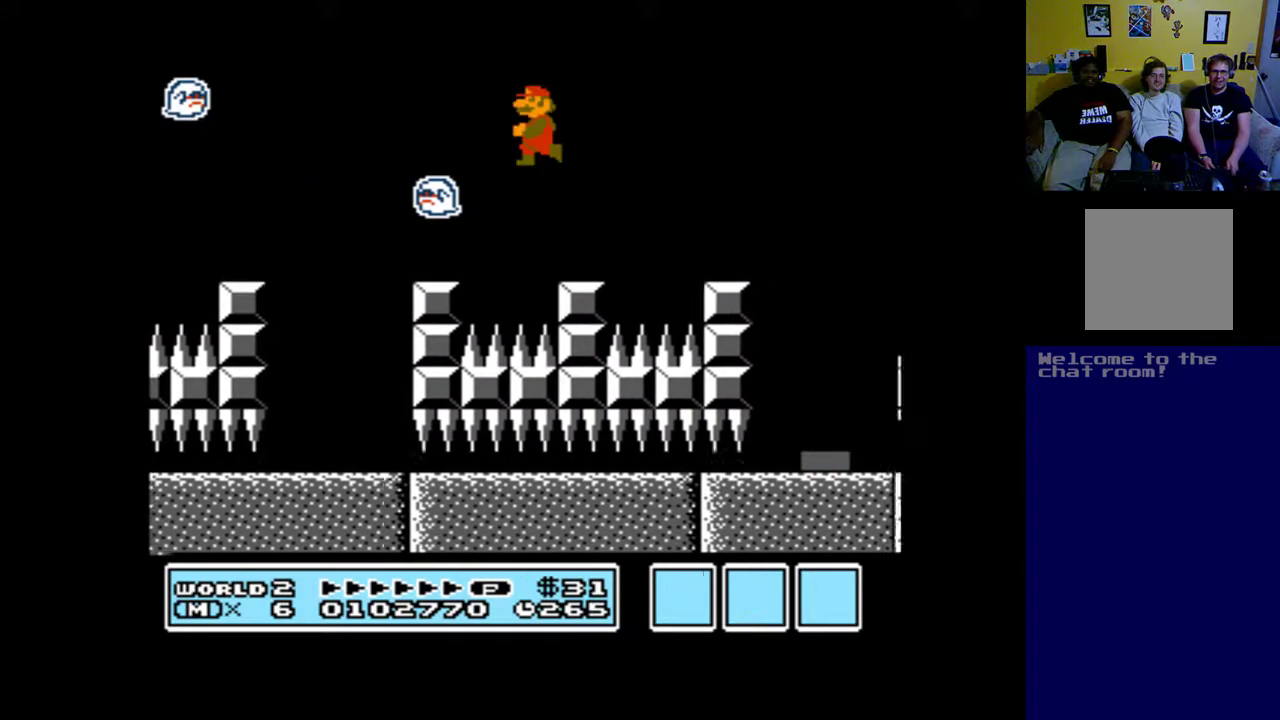
{"buttons": ["A", "B", "DPAD_RIGHT"], "left_stick": "center", "right_stick": "center", "events": [[283, "DPAD_LEFT", "up"], [283, "DPAD_RIGHT", "down"], [333, "B", "down"]]}
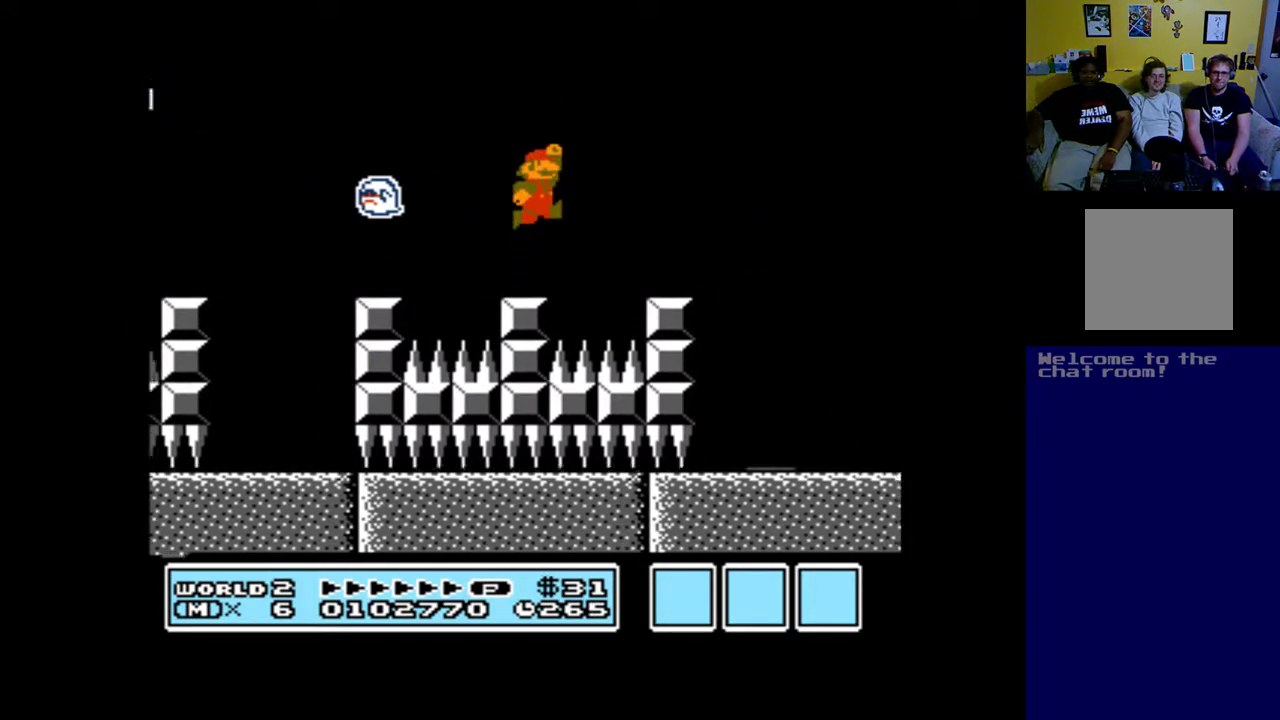
{"buttons": ["A", "B", "DPAD_RIGHT"], "left_stick": "center", "right_stick": "center", "events": []}
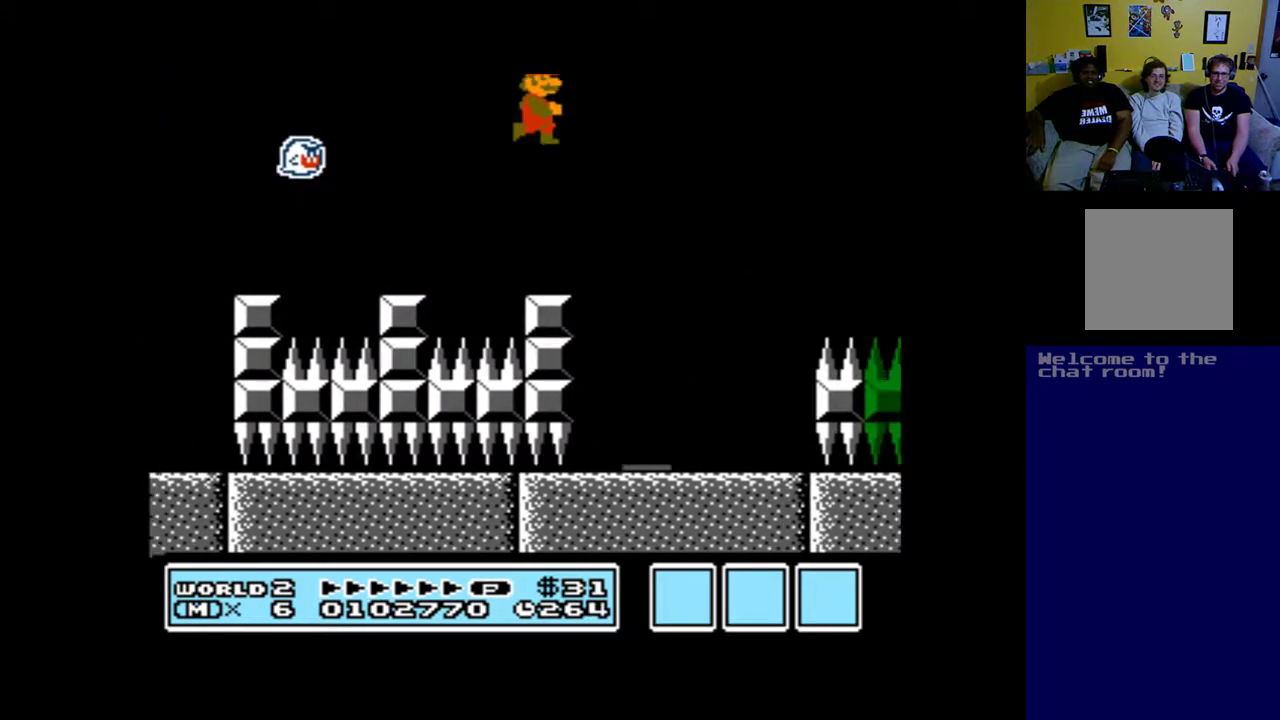
{"buttons": ["A"], "left_stick": "center", "right_stick": "center", "events": [[33, "B", "up"], [83, "DPAD_LEFT", "down"], [83, "DPAD_RIGHT", "up"], [333, "DPAD_LEFT", "up"]]}
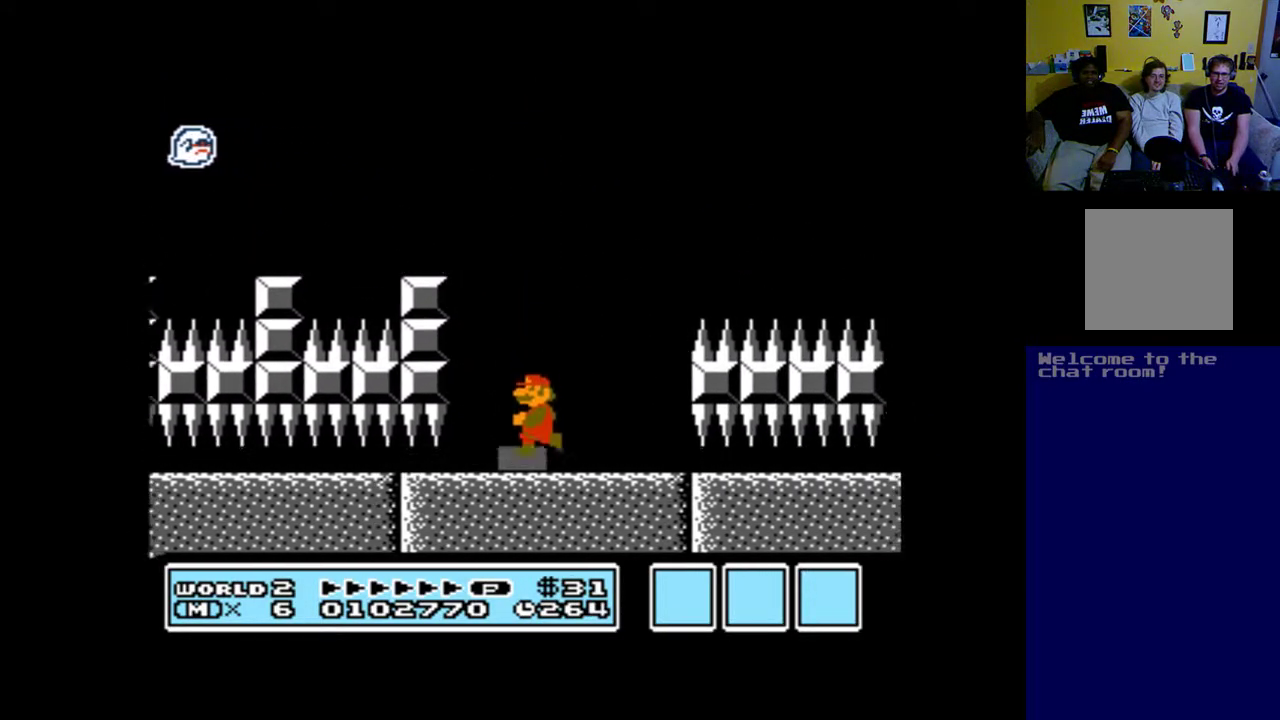
{"buttons": ["A"], "left_stick": "center", "right_stick": "center", "events": [[183, "DPAD_UP", "down"], [217, "DPAD_LEFT", "down"], [333, "DPAD_UP", "up"], [433, "DPAD_LEFT", "up"]]}
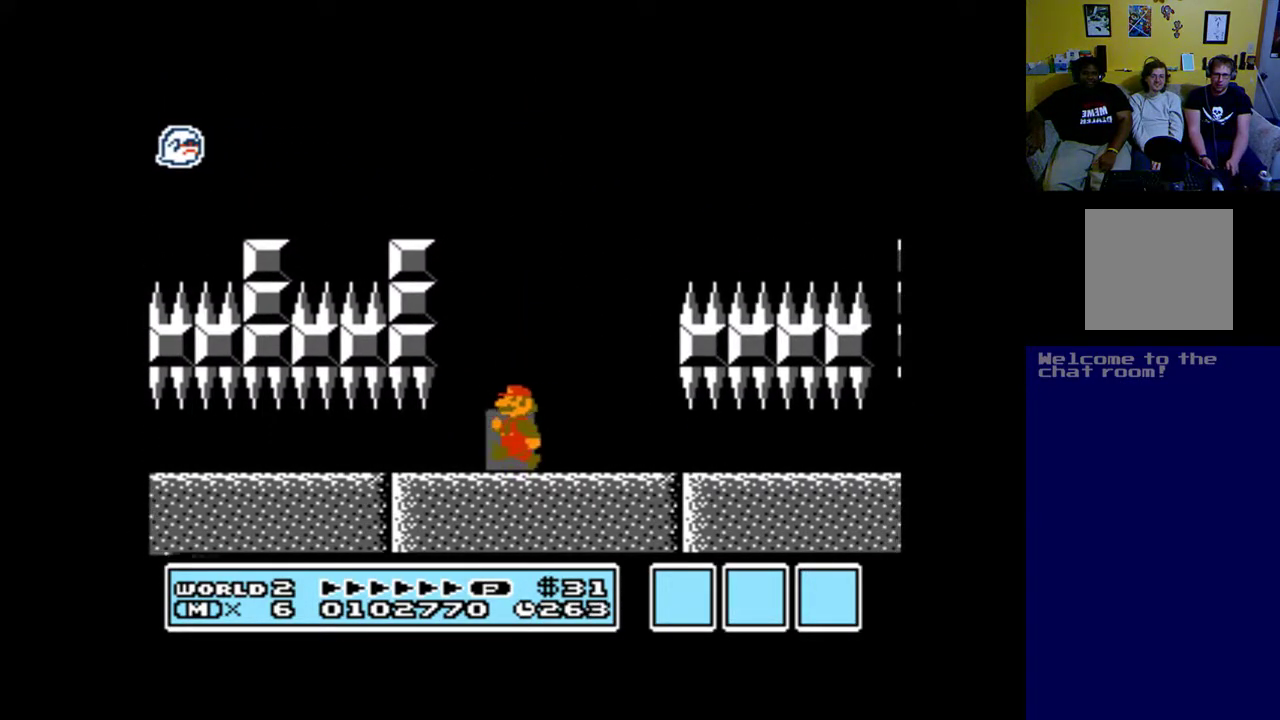
{"buttons": ["A"], "left_stick": "center", "right_stick": "center", "events": [[83, "DPAD_UP", "down"], [200, "DPAD_UP", "up"], [383, "DPAD_UP", "down"], [483, "DPAD_UP", "up"]]}
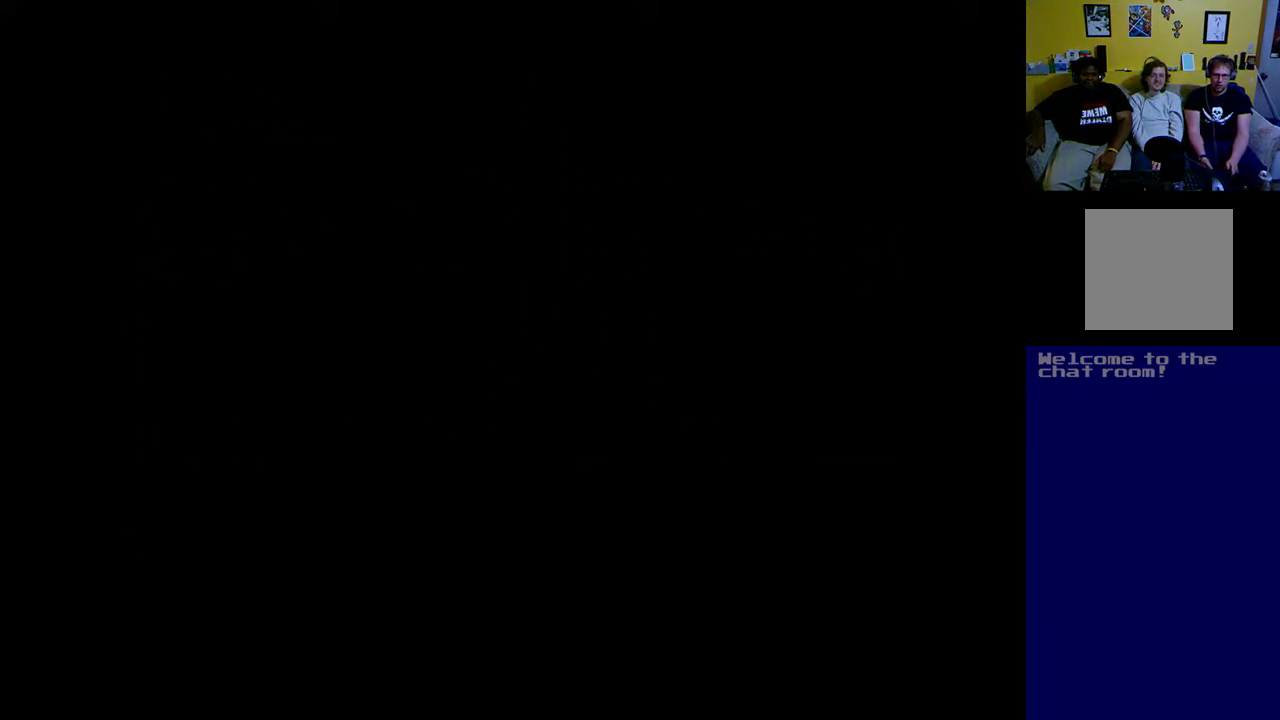
{"buttons": ["A", "DPAD_RIGHT"], "left_stick": "center", "right_stick": "center", "events": [[117, "A", "up"], [317, "A", "down"], [333, "DPAD_RIGHT", "down"]]}
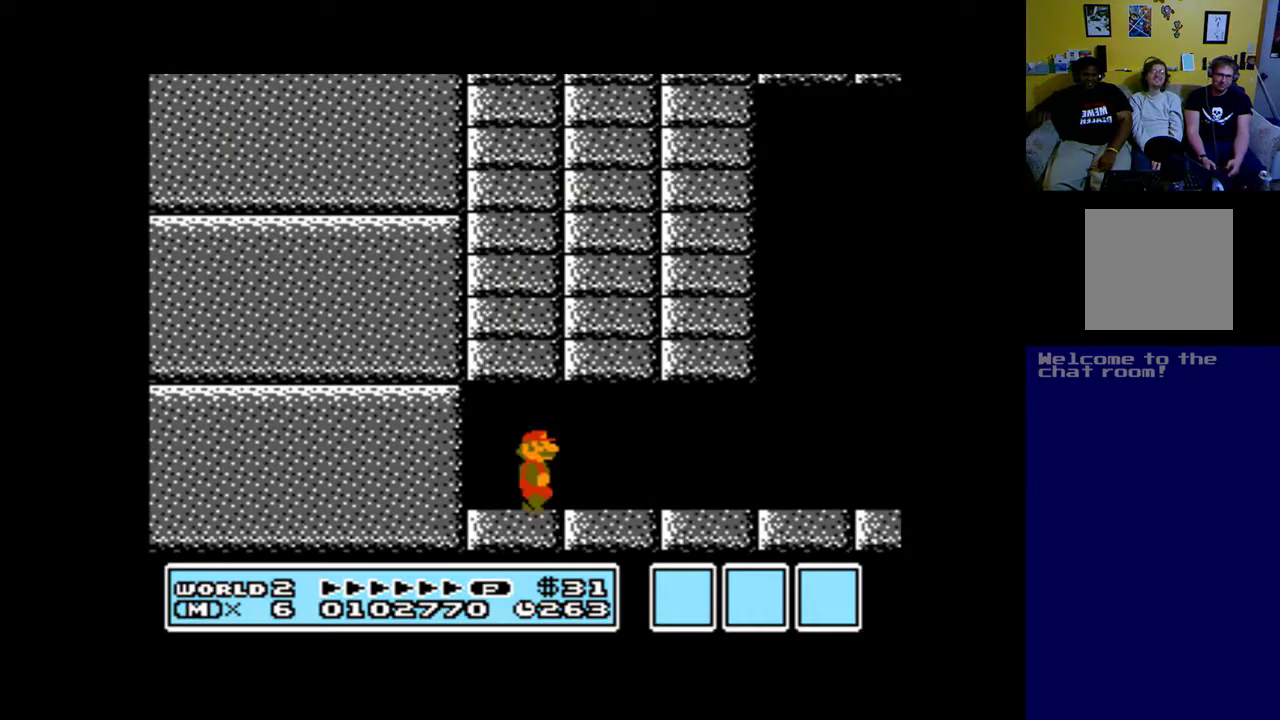
{"buttons": ["A", "DPAD_RIGHT"], "left_stick": "center", "right_stick": "center", "events": []}
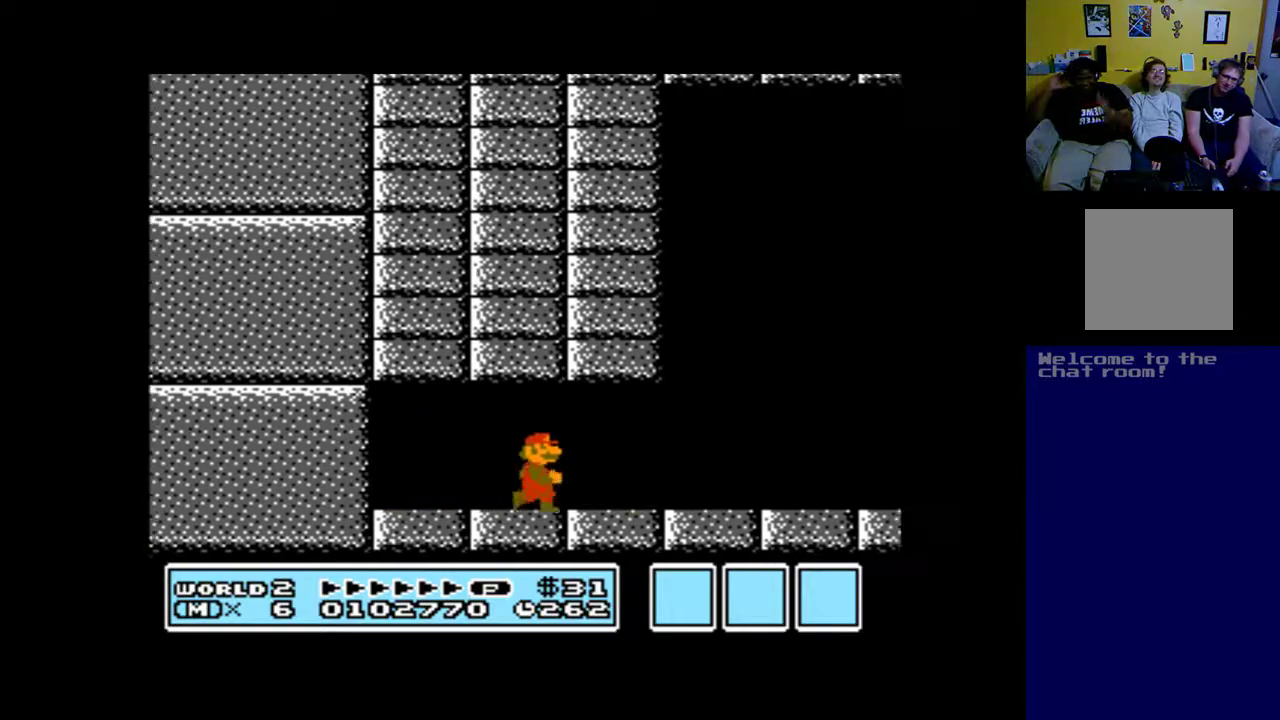
{"buttons": ["A", "DPAD_RIGHT"], "left_stick": "center", "right_stick": "center", "events": []}
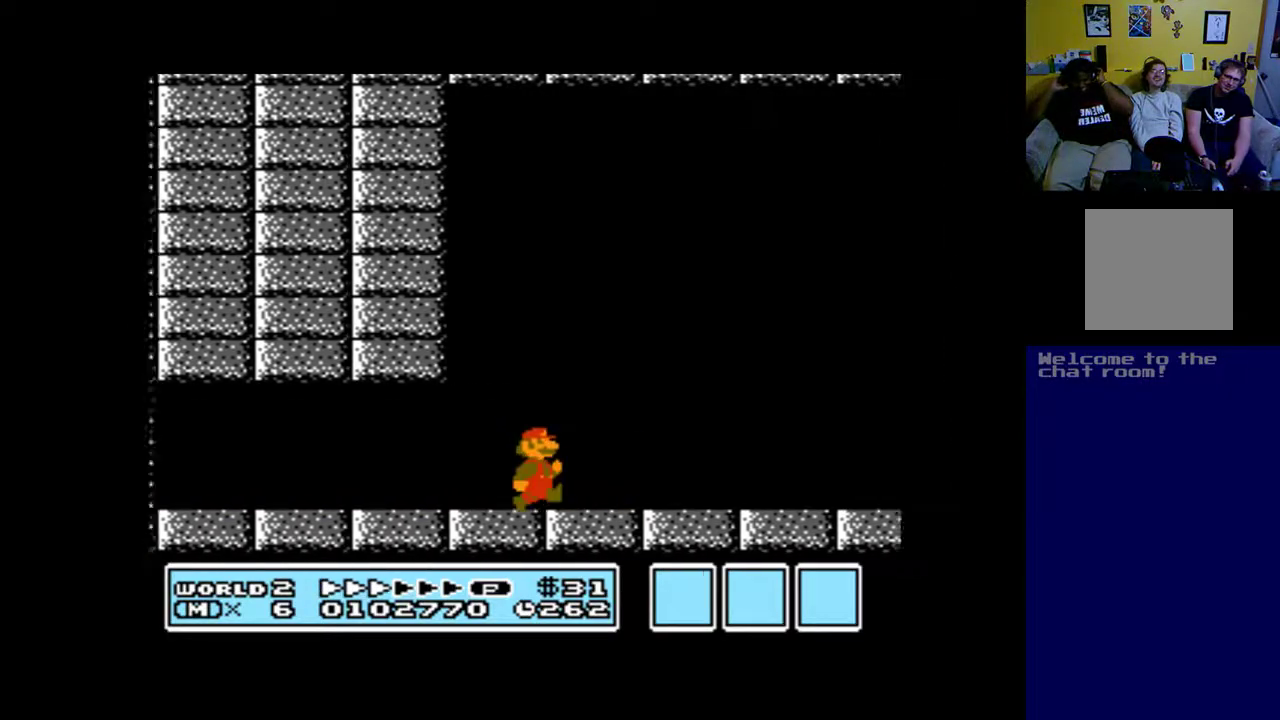
{"buttons": ["A", "DPAD_RIGHT"], "left_stick": "center", "right_stick": "center", "events": []}
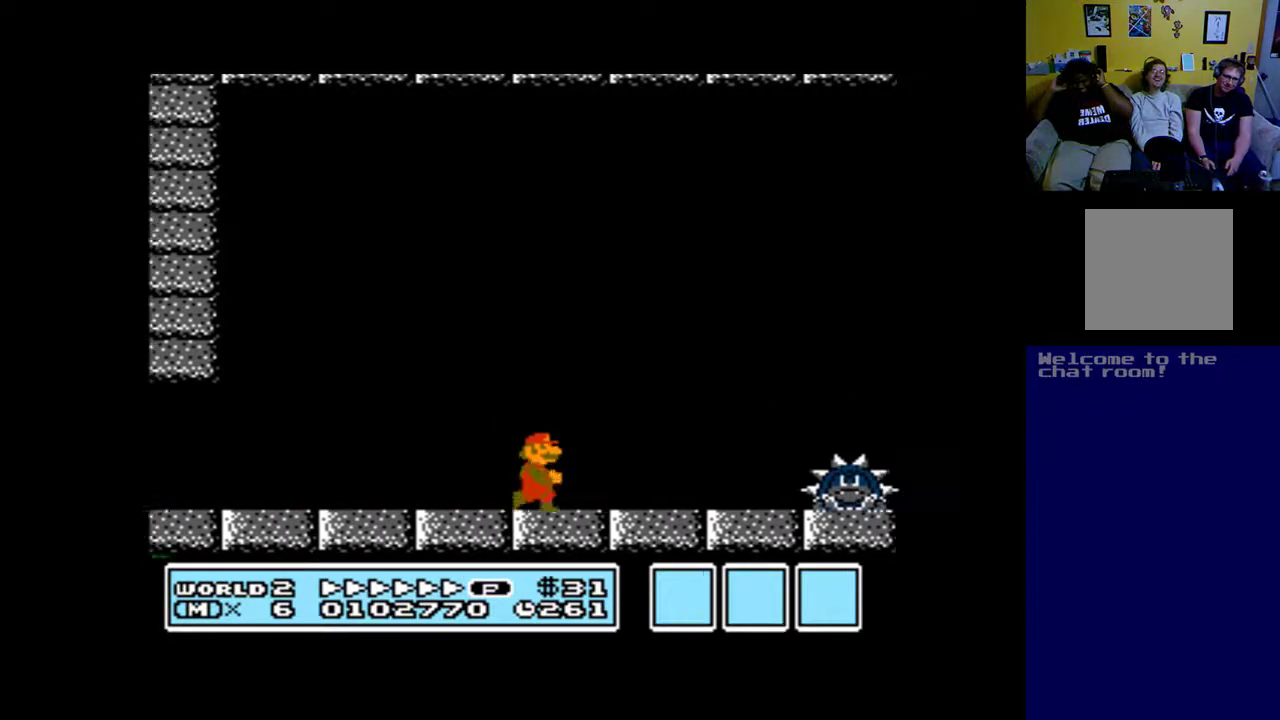
{"buttons": ["A"], "left_stick": "center", "right_stick": "center", "events": [[200, "DPAD_RIGHT", "up"]]}
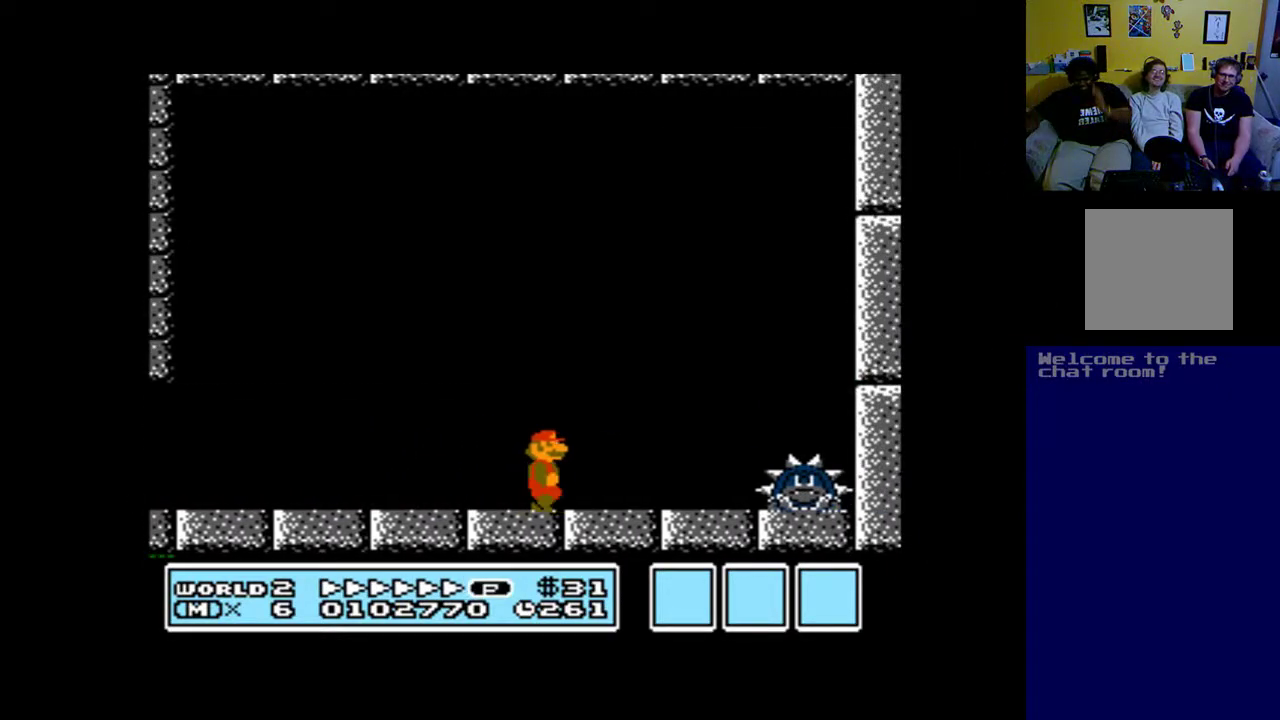
{"buttons": ["A", "B", "DPAD_RIGHT"], "left_stick": "center", "right_stick": "center", "events": [[117, "DPAD_RIGHT", "down"], [250, "B", "down"]]}